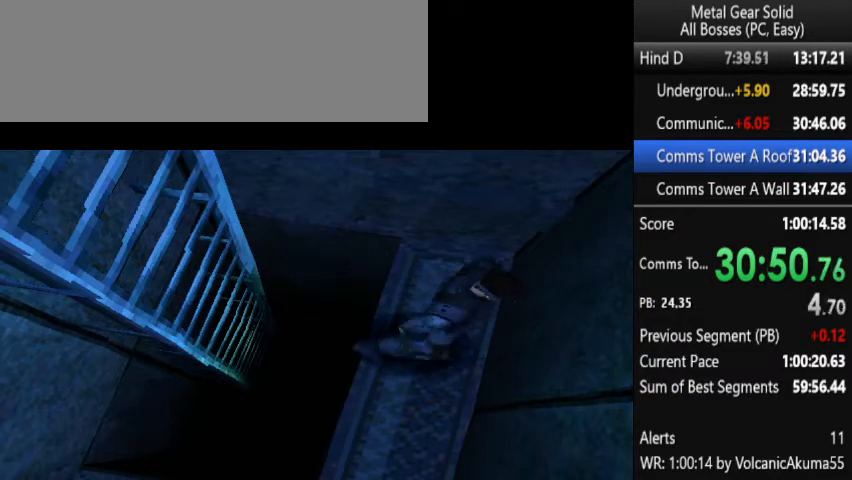
Gameplay with a controller (PlayStation layout); each line is a JSON object with the inputs held at the frame after it. "button_events" lists button changes between this image and that frame as [ms after this image, input, new state], when the widget could be followed in between (sticks are given only as held states). Not read: DPAD_UP L1 L3 R3 keyboard_mouse.
{"buttons": ["DPAD_DOWN"], "left_stick": "center", "right_stick": "center", "button_events": [[133, "DPAD_DOWN", "down"]]}
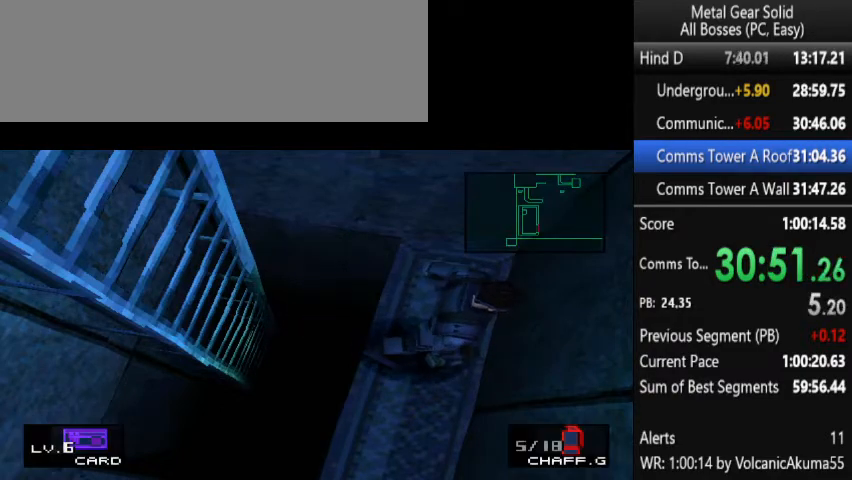
{"buttons": ["DPAD_DOWN"], "left_stick": "center", "right_stick": "center", "button_events": []}
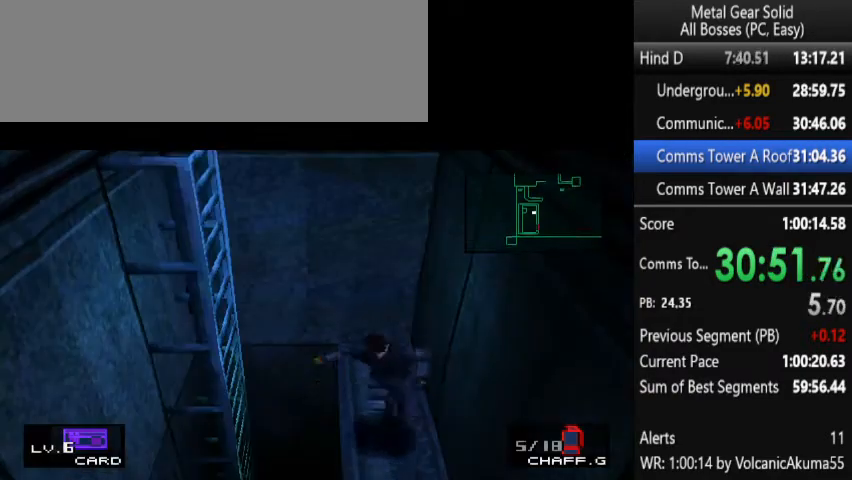
{"buttons": [], "left_stick": "center", "right_stick": "center", "button_events": [[33, "DPAD_RIGHT", "down"], [200, "DPAD_RIGHT", "up"], [500, "DPAD_DOWN", "up"]]}
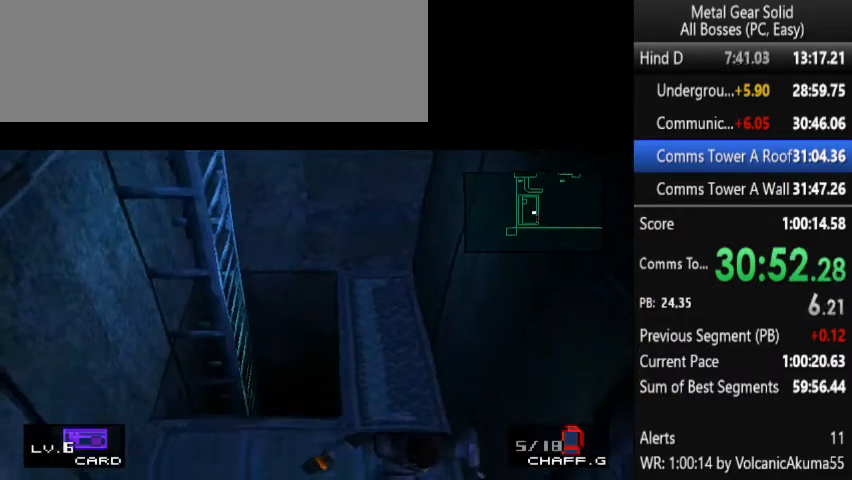
{"buttons": [], "left_stick": "center", "right_stick": "center", "button_events": []}
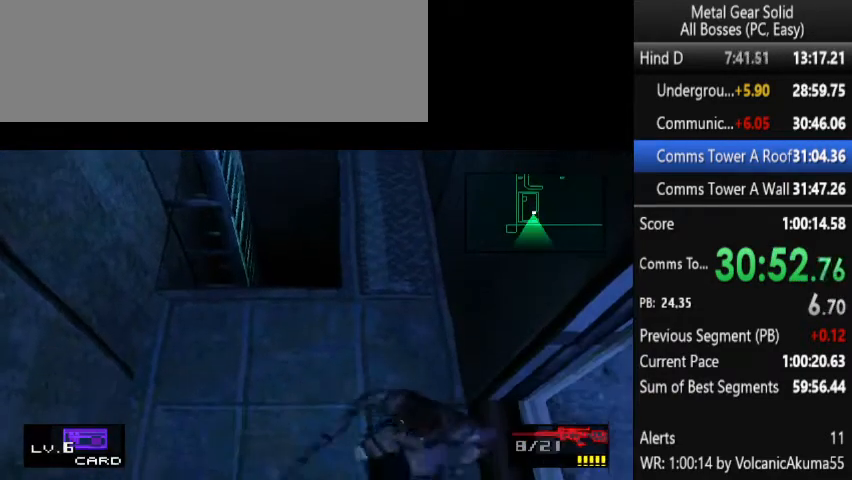
{"buttons": ["DPAD_RIGHT"], "left_stick": "center", "right_stick": "center", "button_events": [[300, "CROSS", "down"], [367, "CROSS", "up"], [400, "DPAD_RIGHT", "down"]]}
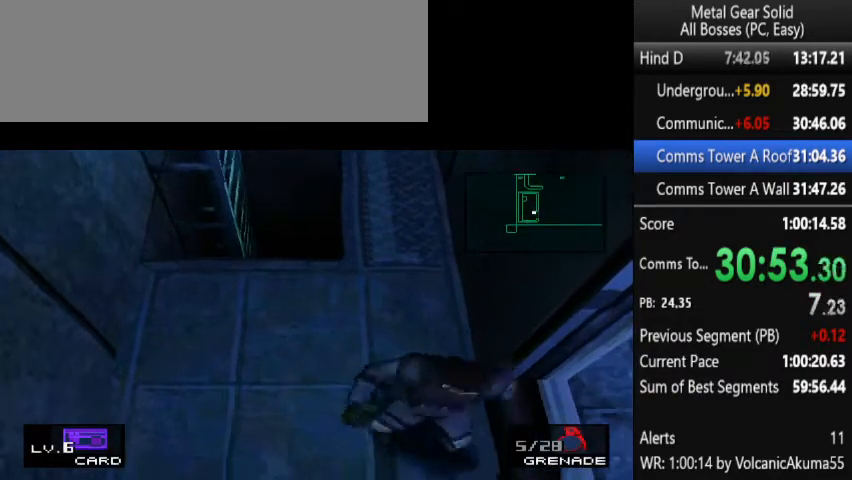
{"buttons": ["DPAD_RIGHT"], "left_stick": "center", "right_stick": "center", "button_events": []}
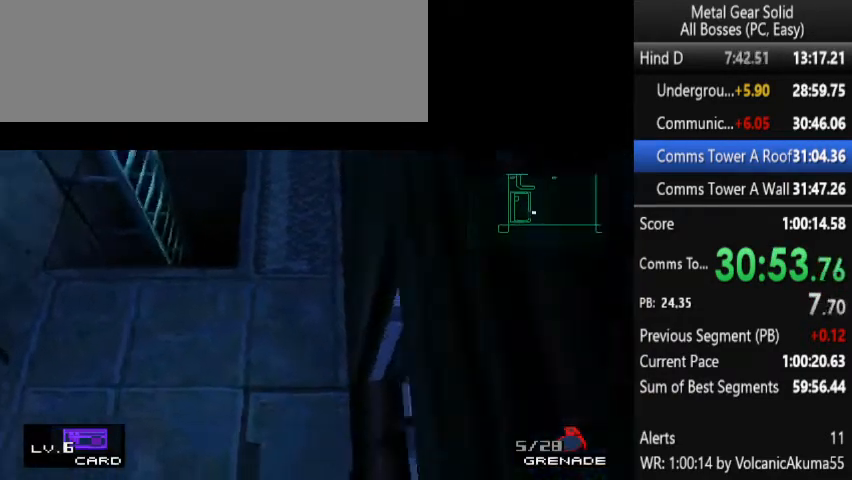
{"buttons": [], "left_stick": "center", "right_stick": "center", "button_events": [[200, "DPAD_RIGHT", "up"]]}
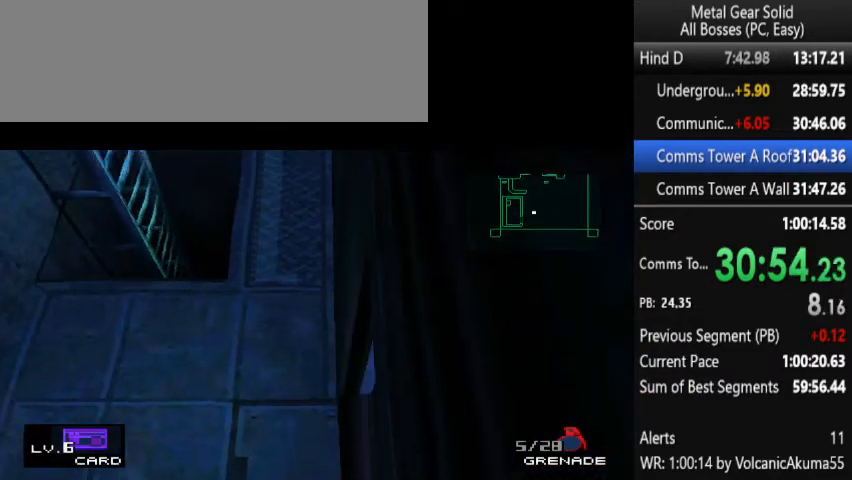
{"buttons": [], "left_stick": "center", "right_stick": "center", "button_events": []}
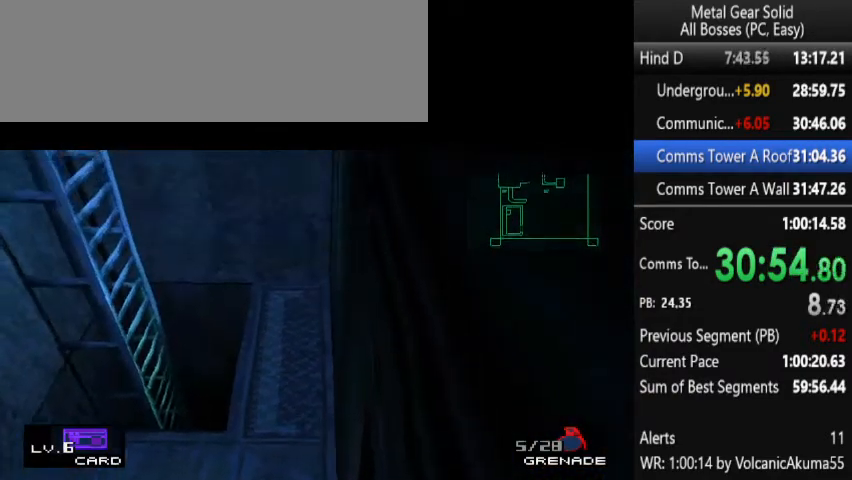
{"buttons": [], "left_stick": "center", "right_stick": "center", "button_events": []}
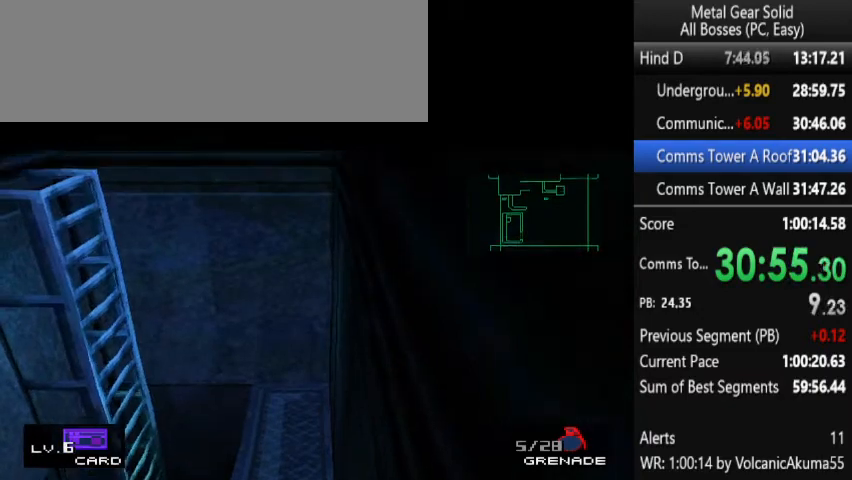
{"buttons": [], "left_stick": "center", "right_stick": "center", "button_events": []}
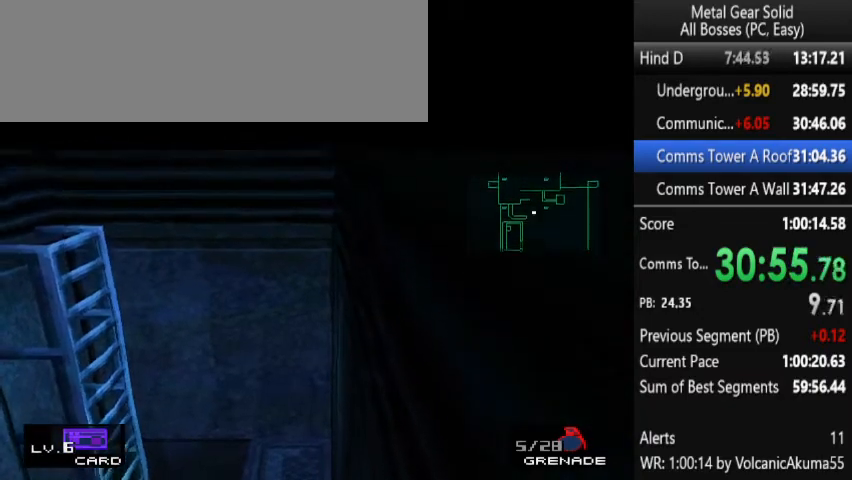
{"buttons": [], "left_stick": "center", "right_stick": "center", "button_events": []}
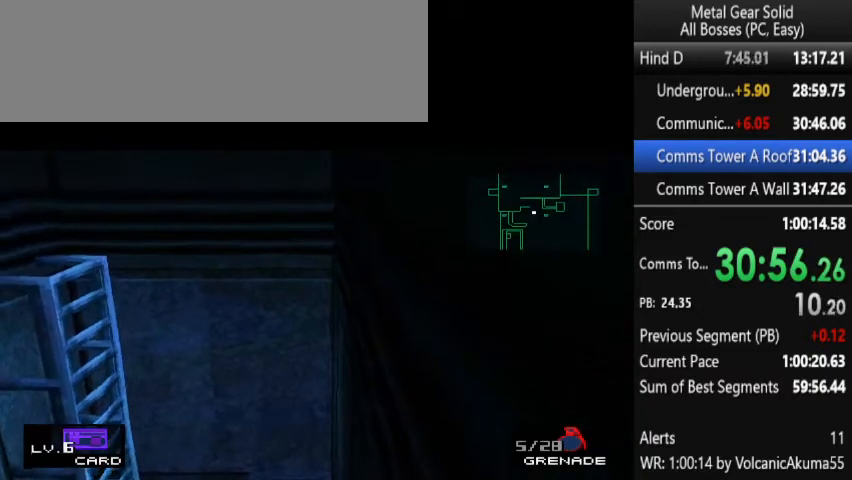
{"buttons": ["DPAD_LEFT"], "left_stick": "center", "right_stick": "center", "button_events": [[400, "DPAD_LEFT", "down"]]}
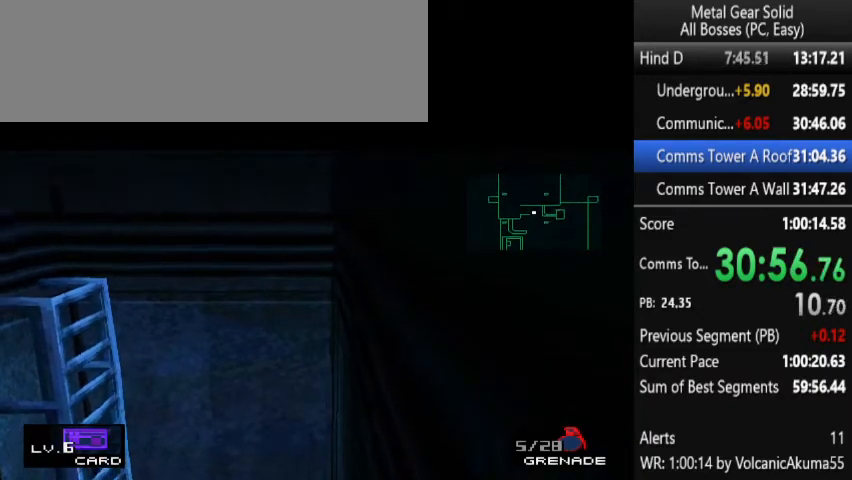
{"buttons": ["DPAD_LEFT"], "left_stick": "center", "right_stick": "center", "button_events": []}
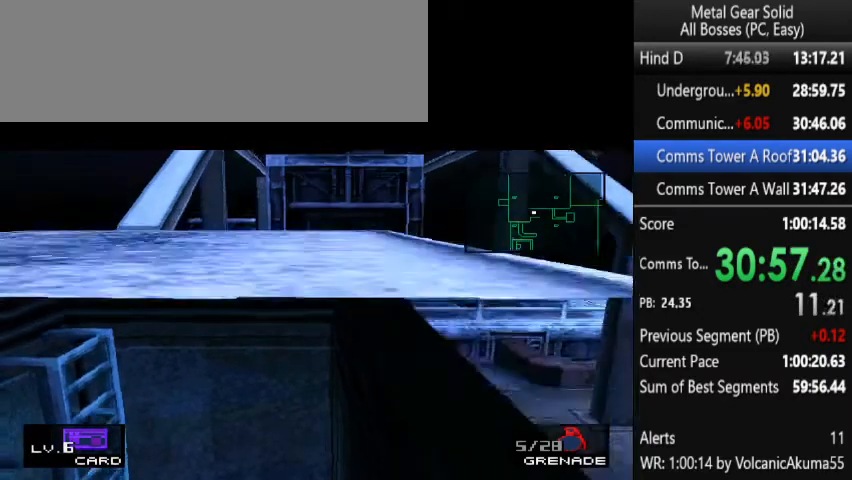
{"buttons": ["CROSS", "DPAD_LEFT"], "left_stick": "center", "right_stick": "center", "button_events": [[267, "CROSS", "down"]]}
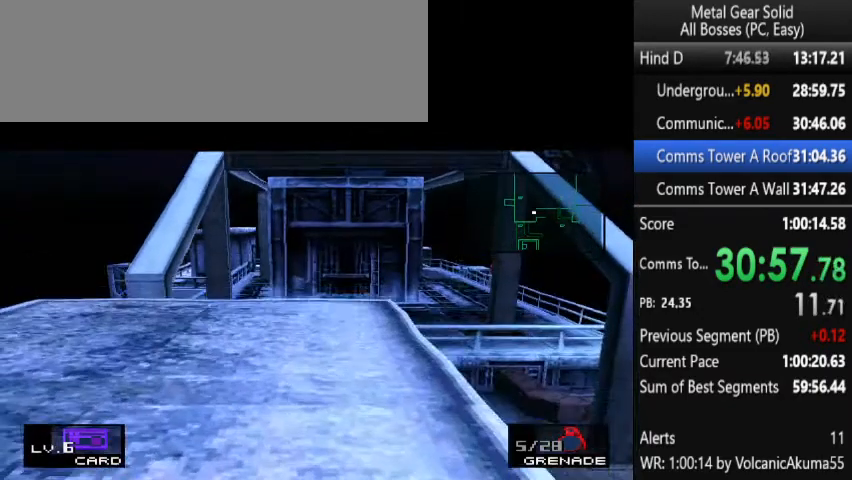
{"buttons": ["L2"], "left_stick": "center", "right_stick": "center", "button_events": [[100, "DPAD_LEFT", "up"], [300, "CROSS", "up"], [400, "CROSS", "down"], [433, "L2", "down"], [467, "CROSS", "up"]]}
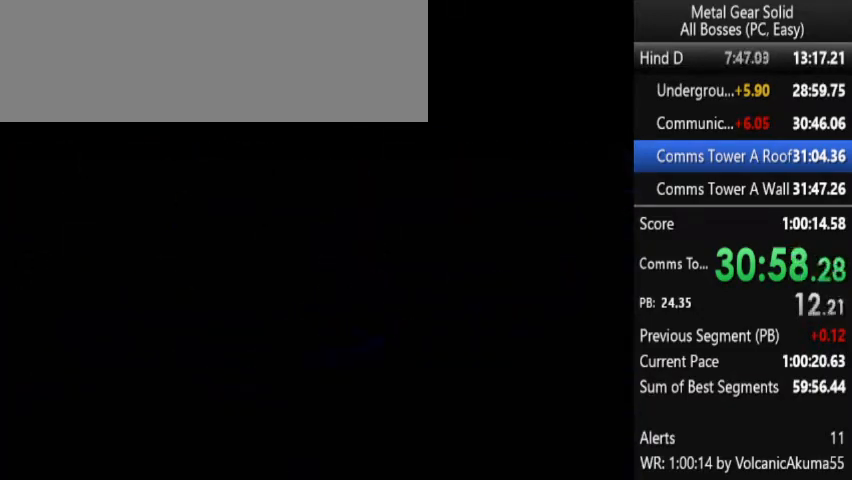
{"buttons": ["CROSS", "L2"], "left_stick": "center", "right_stick": "center", "button_events": [[200, "CROSS", "down"]]}
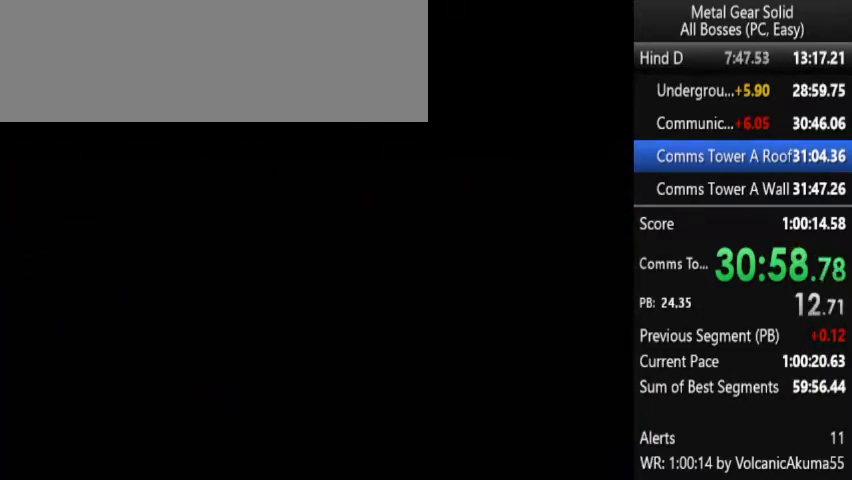
{"buttons": ["CROSS", "L2"], "left_stick": "center", "right_stick": "center", "button_events": []}
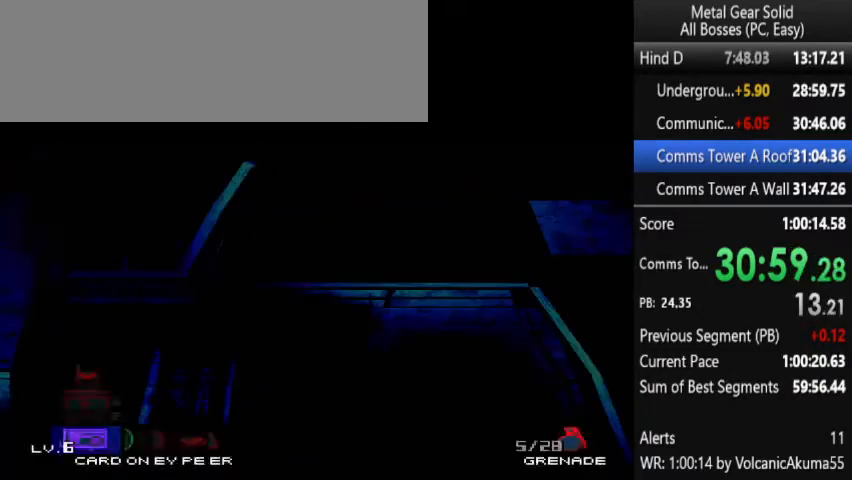
{"buttons": ["CROSS", "L2"], "left_stick": "center", "right_stick": "center", "button_events": []}
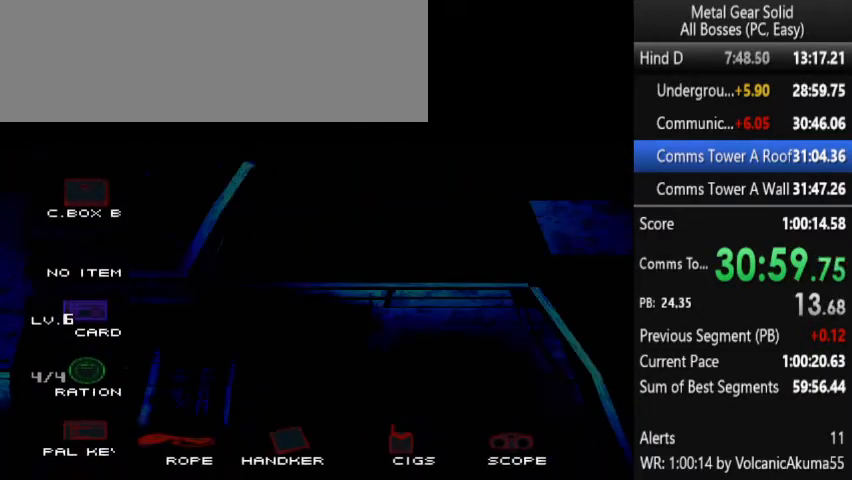
{"buttons": [], "left_stick": "center", "right_stick": "center", "button_events": [[233, "CROSS", "up"], [233, "L2", "up"]]}